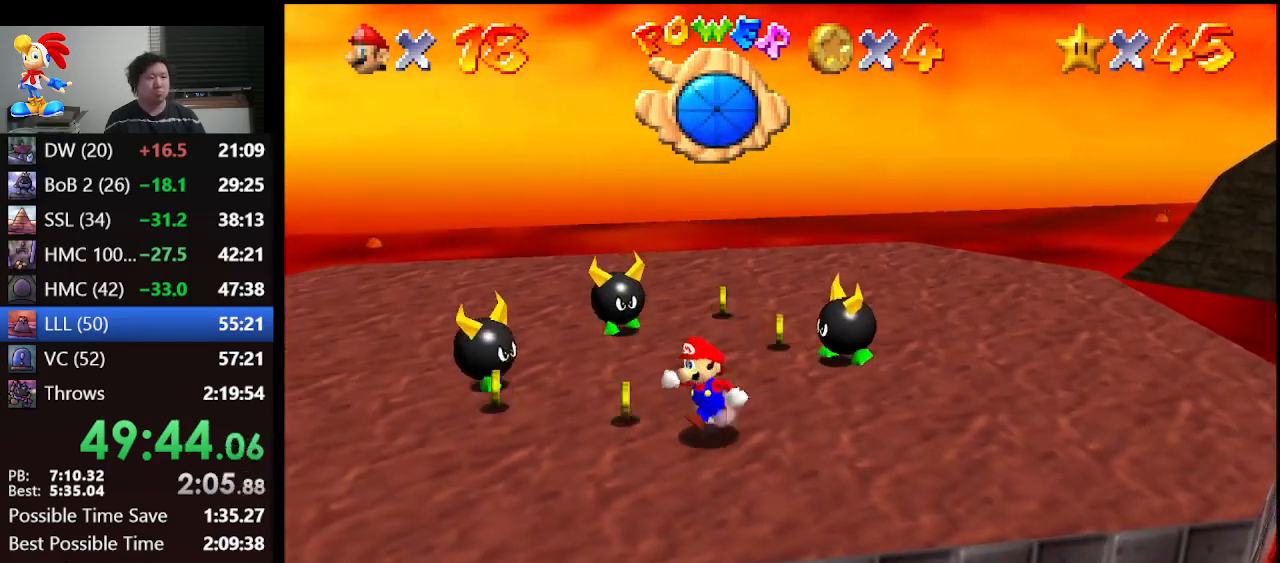
Gameplay with a controller (Nintendo layout); each line is a JSON object with the inputs held at the frame after it. "events" lists button and stick changes between this image and that frame as [ms after this image, input, new state], when the widget could be followed in between. Not read: L1 L3 R3.
{"buttons": ["A"], "left_stick": "center", "events": [[100, "left_stick", "center"], [467, "A", "down"]]}
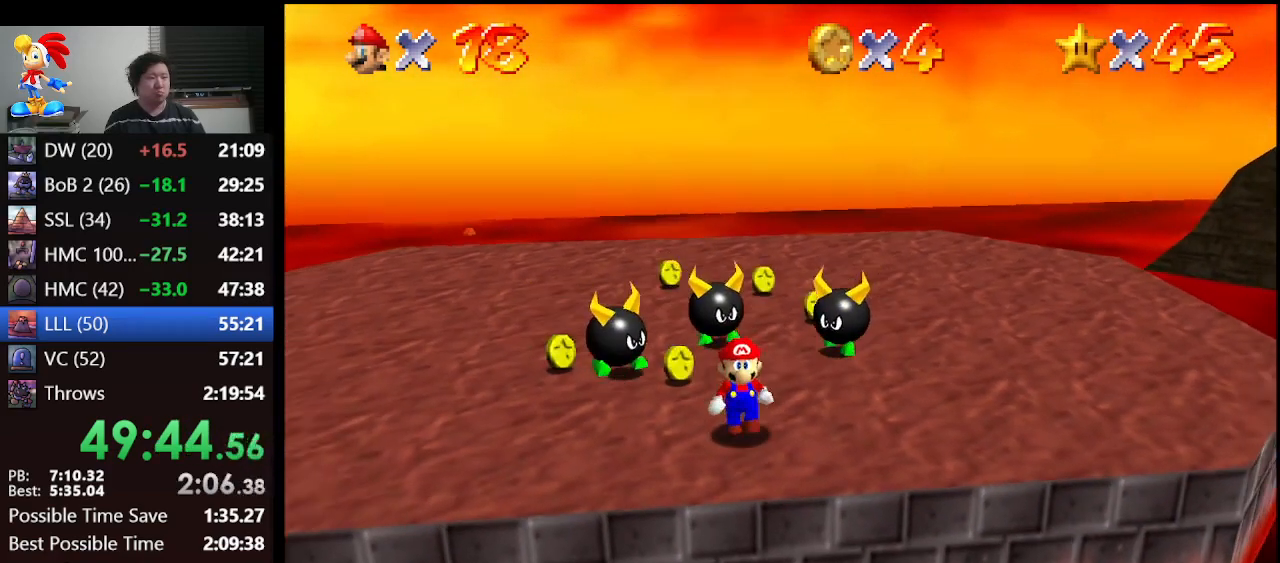
{"buttons": [], "left_stick": "center", "events": [[33, "left_stick", "up-right"], [67, "A", "up"], [200, "left_stick", "center"], [233, "Z", "down"], [433, "Z", "up"]]}
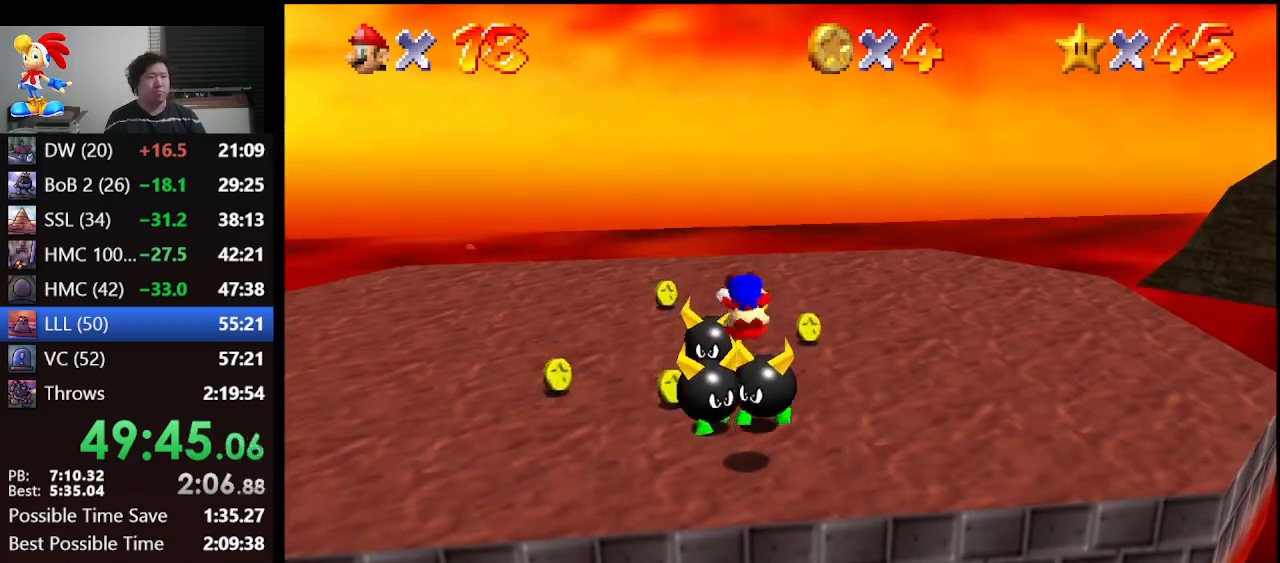
{"buttons": [], "left_stick": "center", "events": []}
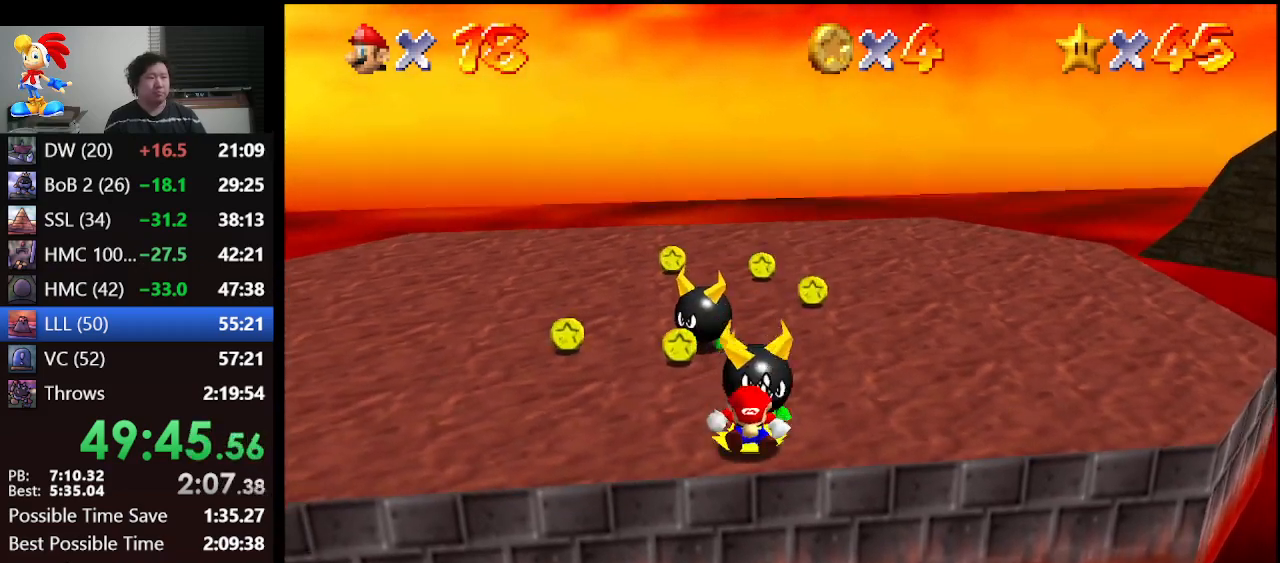
{"buttons": [], "left_stick": "center", "events": [[300, "A", "down"], [500, "A", "up"]]}
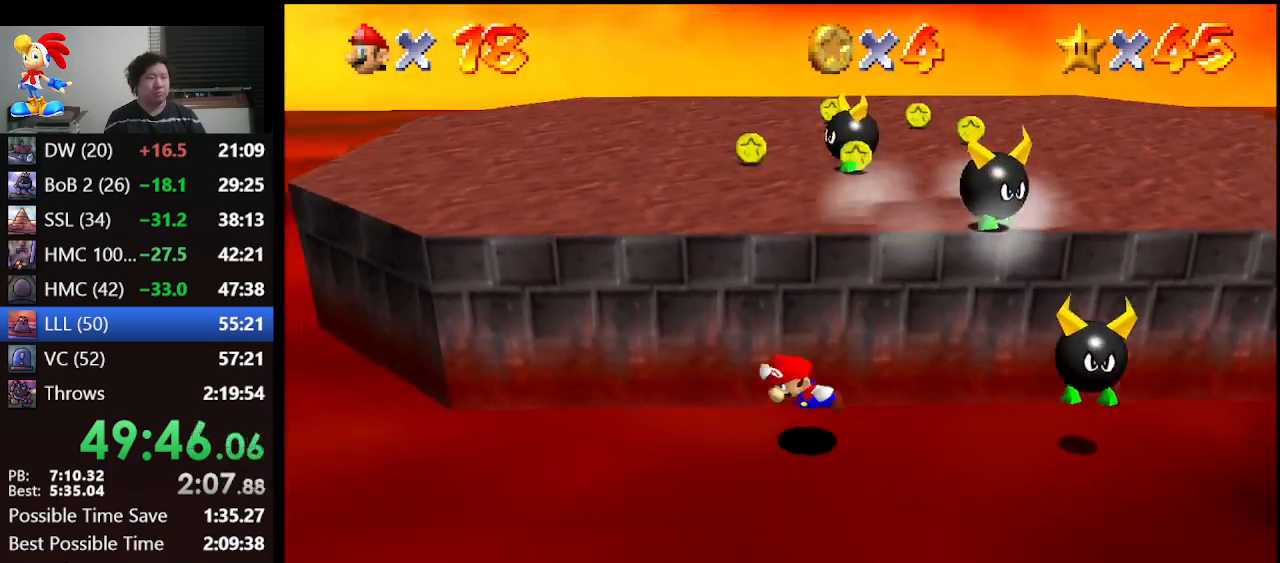
{"buttons": [], "left_stick": "up", "events": [[67, "left_stick", "up-right"], [433, "left_stick", "up"]]}
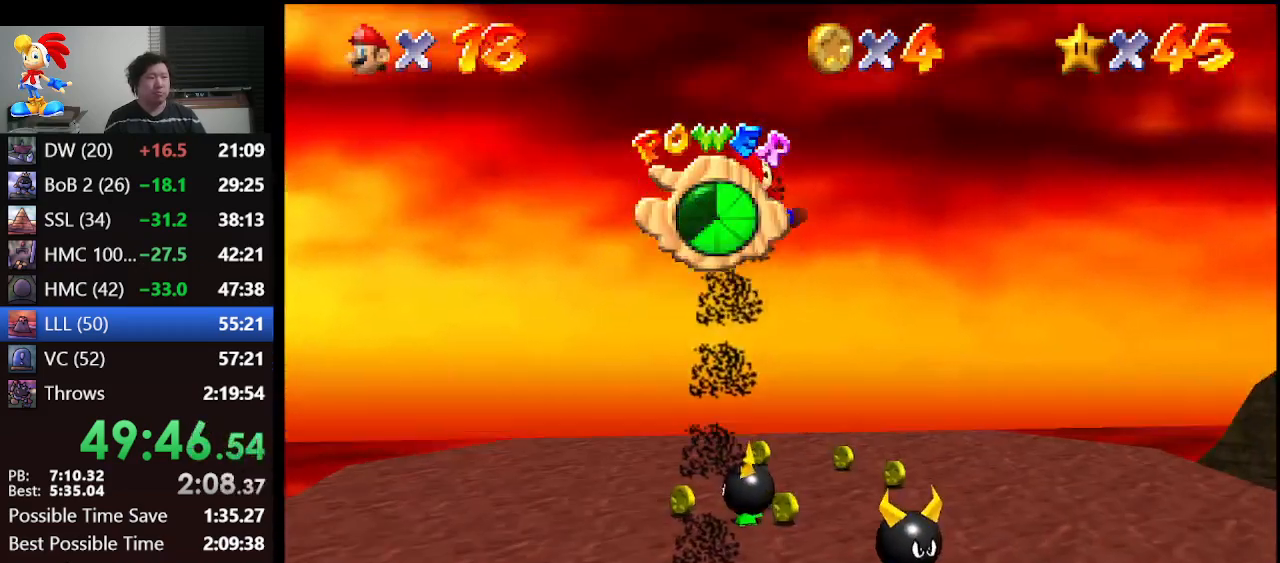
{"buttons": [], "left_stick": "down", "events": [[433, "left_stick", "down"]]}
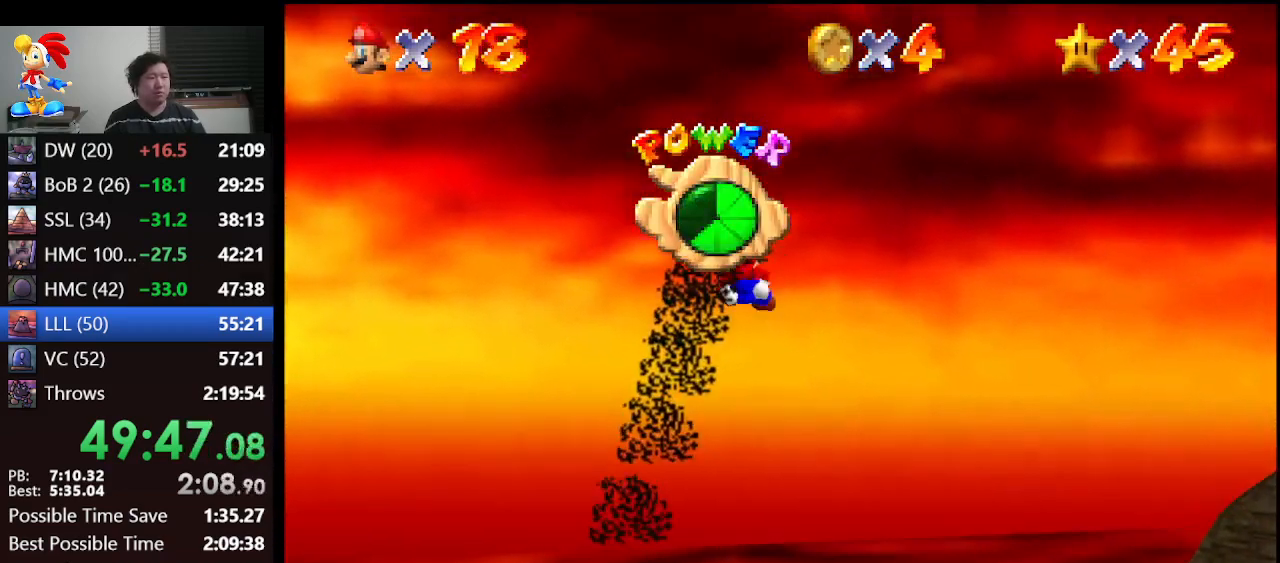
{"buttons": [], "left_stick": "left", "events": [[133, "left_stick", "center"], [333, "left_stick", "left"]]}
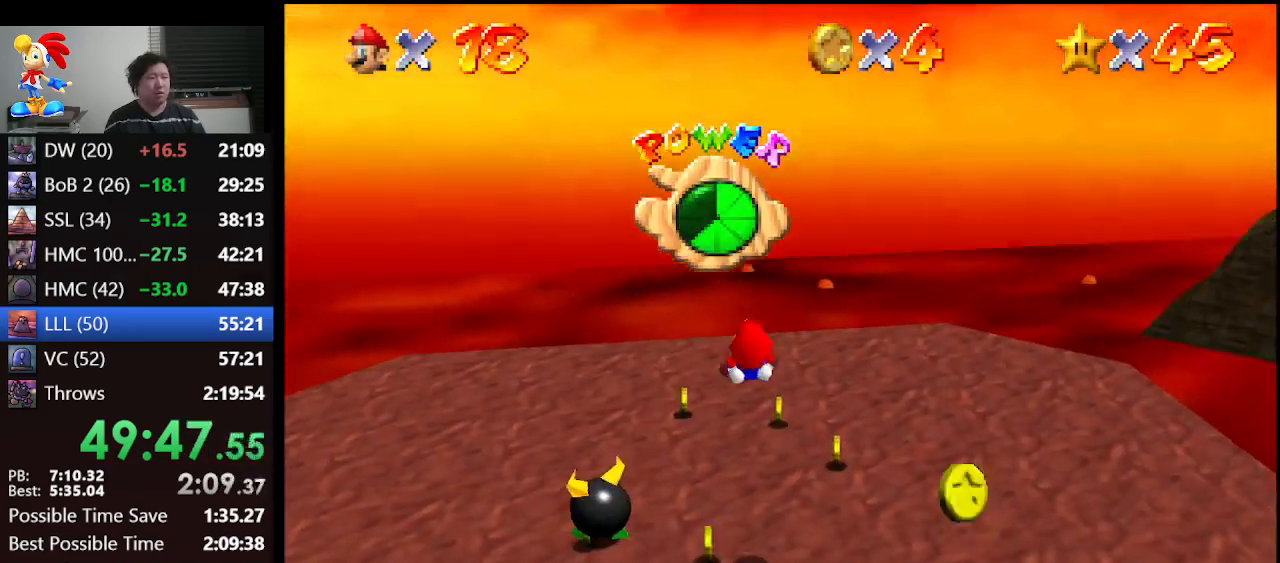
{"buttons": [], "left_stick": "down", "events": [[300, "left_stick", "down-left"], [467, "left_stick", "down"]]}
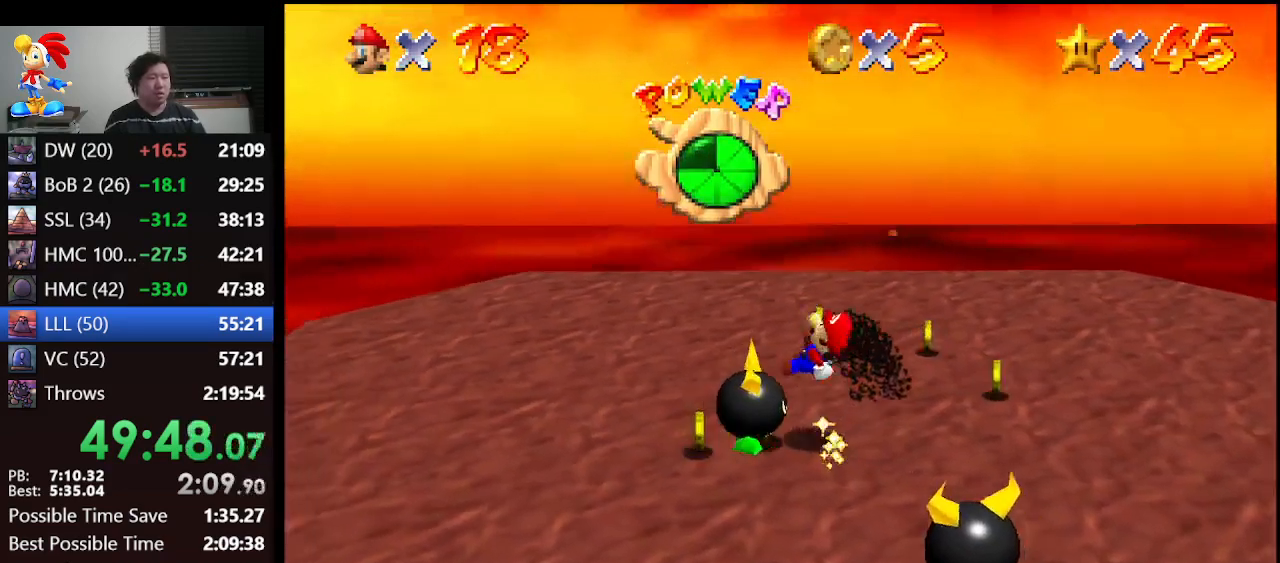
{"buttons": [], "left_stick": "down", "events": []}
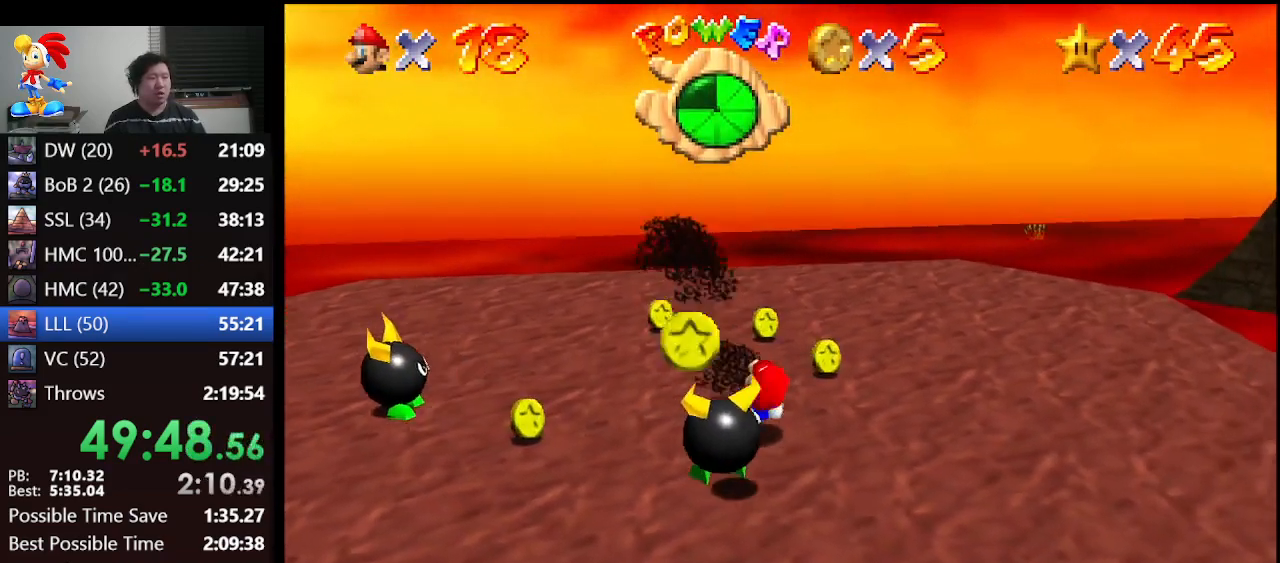
{"buttons": [], "left_stick": "down", "events": []}
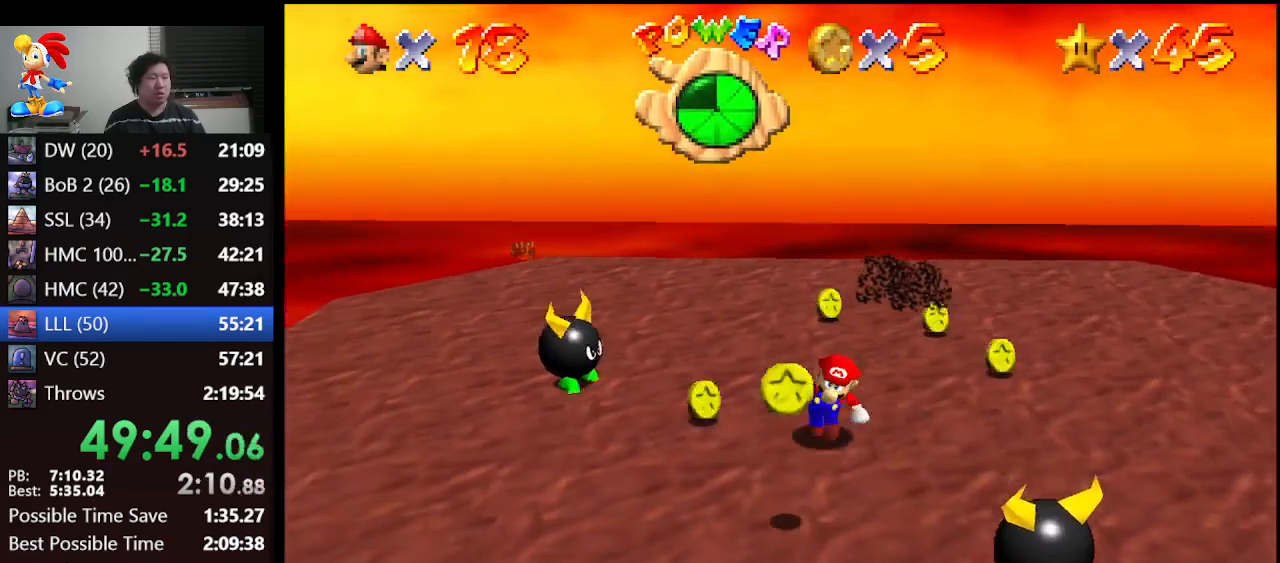
{"buttons": [], "left_stick": "center", "events": [[200, "left_stick", "center"]]}
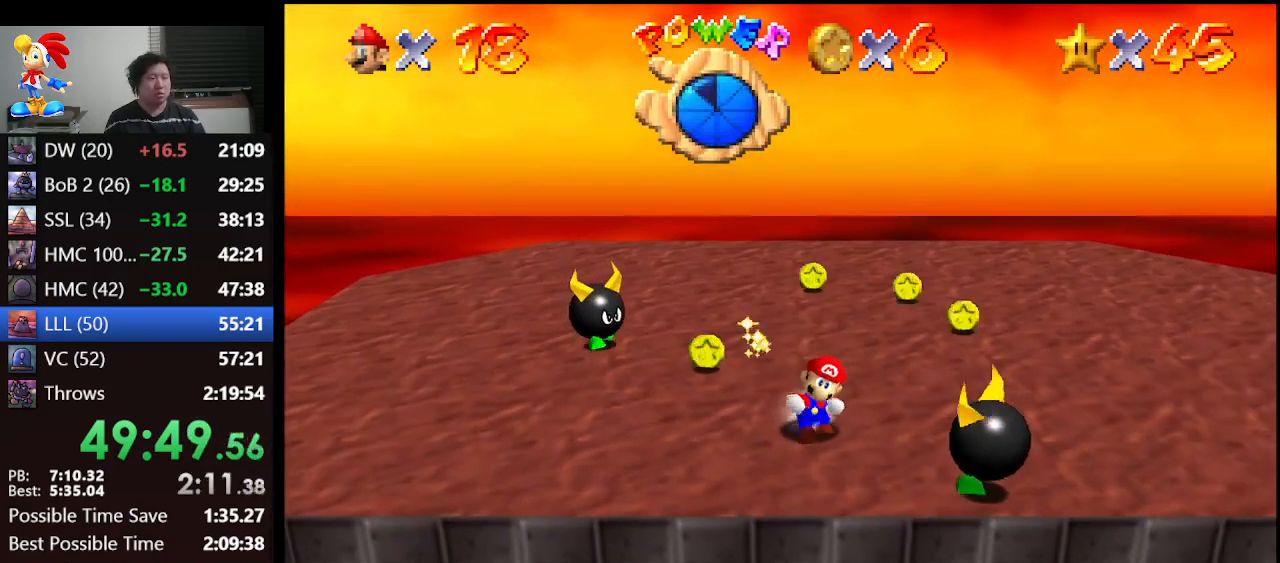
{"buttons": ["Z"], "left_stick": "center", "events": [[133, "A", "down"], [233, "A", "up"], [467, "Z", "down"]]}
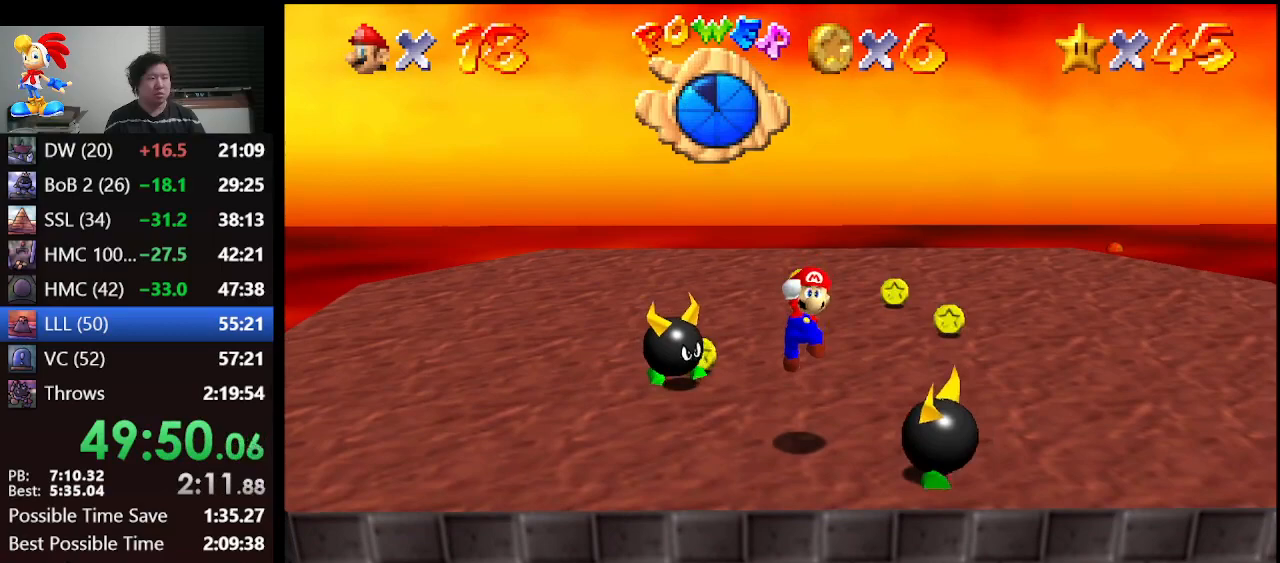
{"buttons": [], "left_stick": "center", "events": [[167, "Z", "up"]]}
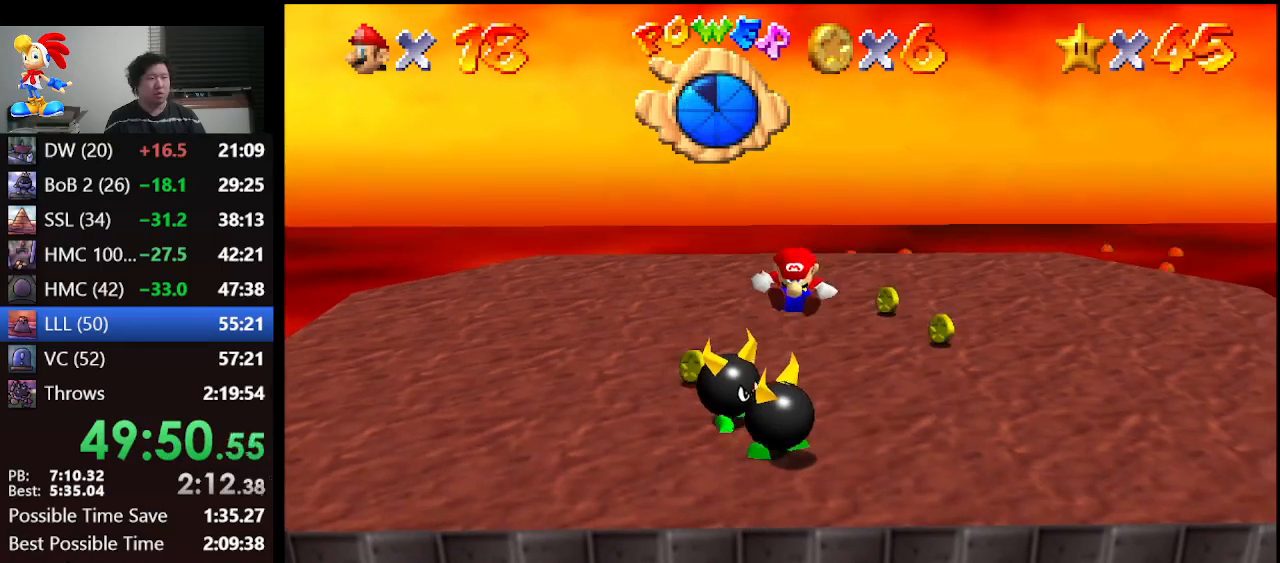
{"buttons": ["A", "Z"], "left_stick": "center", "events": [[500, "A", "down"], [500, "Z", "down"]]}
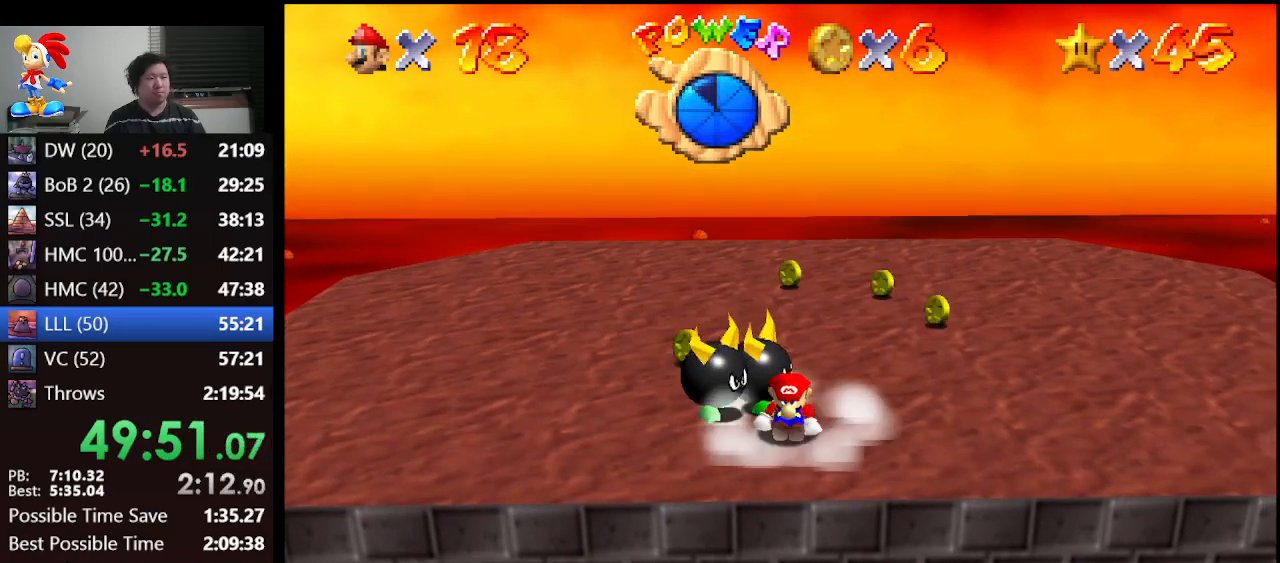
{"buttons": [], "left_stick": "center", "events": [[67, "A", "up"], [67, "Z", "up"], [133, "Z", "down"], [233, "Z", "up"], [267, "Z", "down"], [300, "A", "down"], [333, "Z", "up"], [367, "A", "up"], [467, "A", "down"], [500, "A", "up"]]}
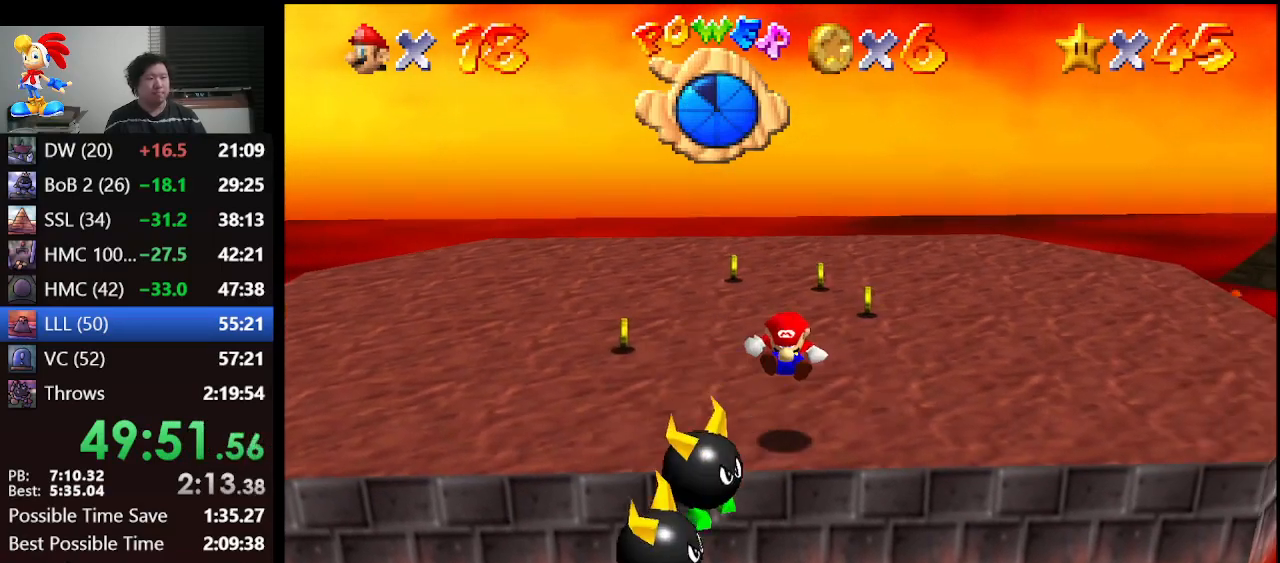
{"buttons": [], "left_stick": "up-left", "events": [[500, "left_stick", "up-left"]]}
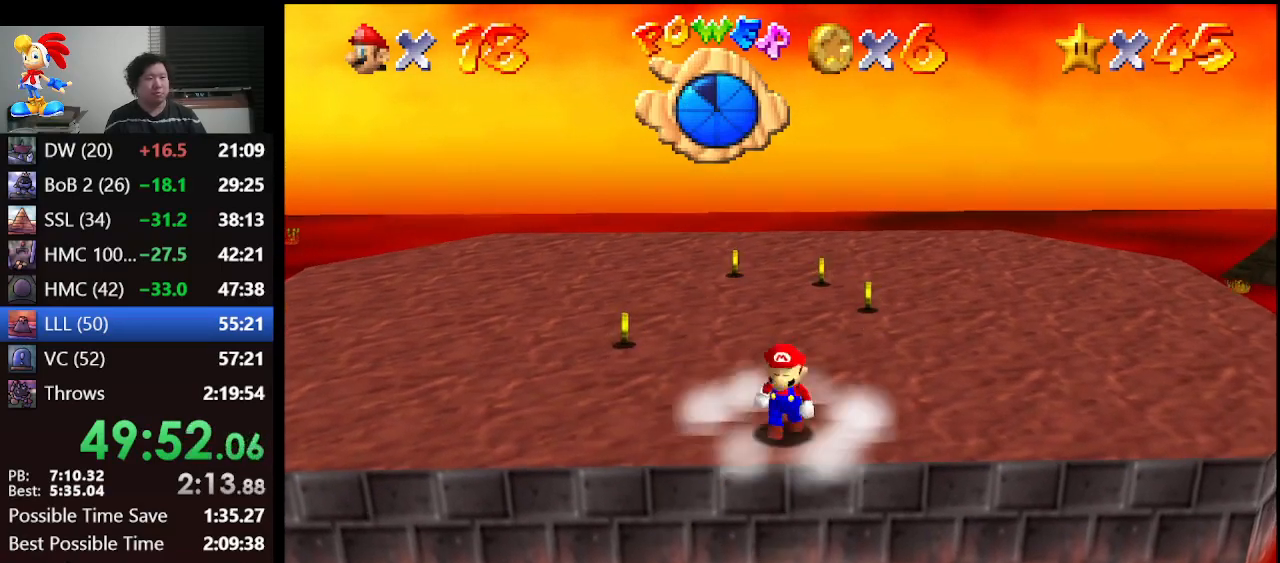
{"buttons": [], "left_stick": "up-right", "events": [[333, "left_stick", "up-right"]]}
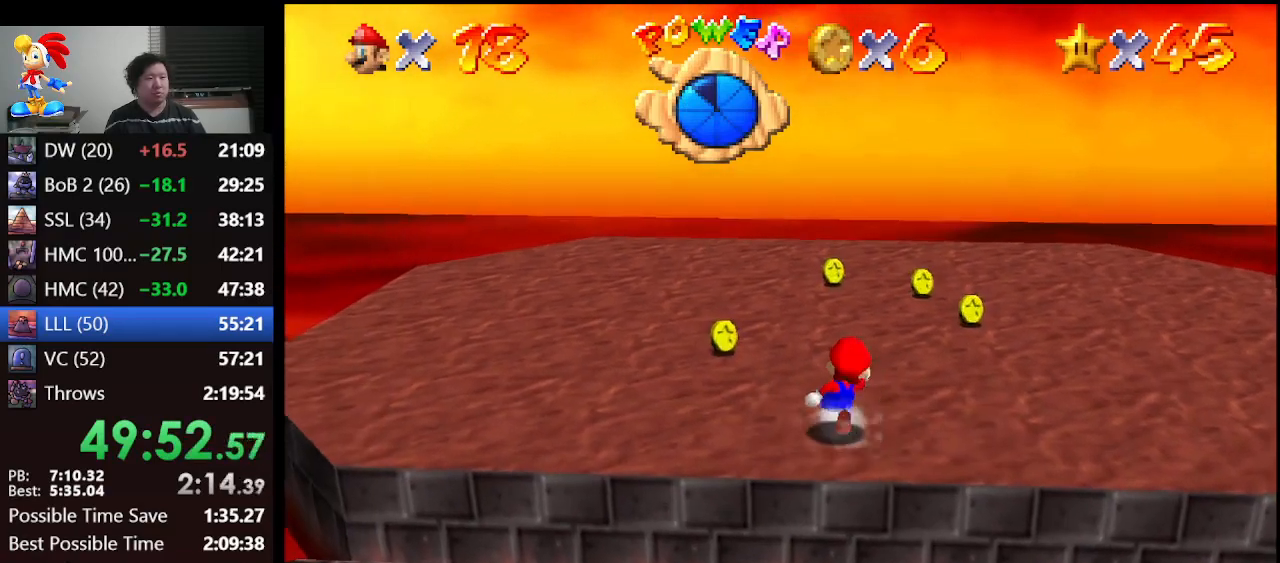
{"buttons": [], "left_stick": "up", "events": [[267, "left_stick", "up"]]}
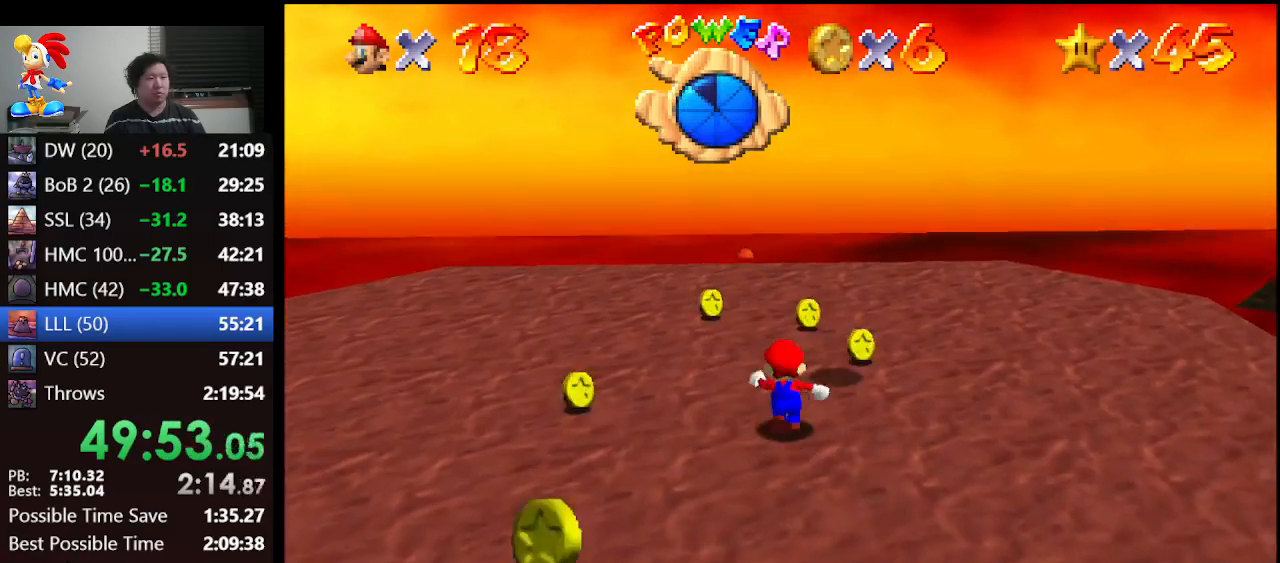
{"buttons": ["A"], "left_stick": "center", "events": [[200, "left_stick", "down"], [333, "A", "down"], [433, "left_stick", "center"]]}
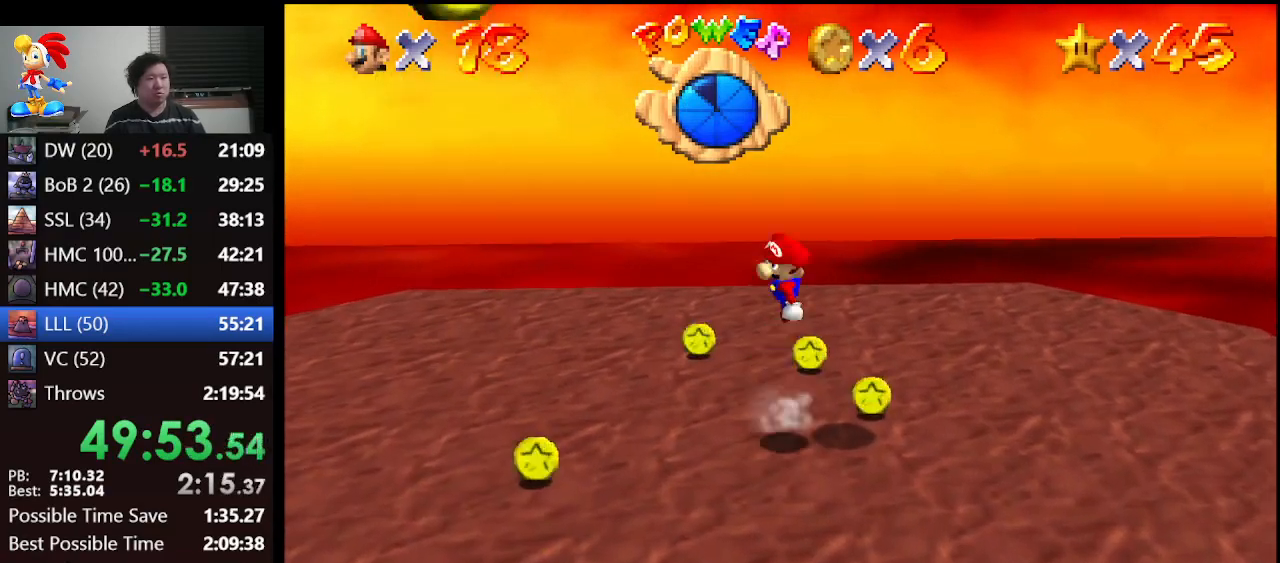
{"buttons": [], "left_stick": "center", "events": [[33, "A", "up"], [133, "Z", "down"], [333, "Z", "up"]]}
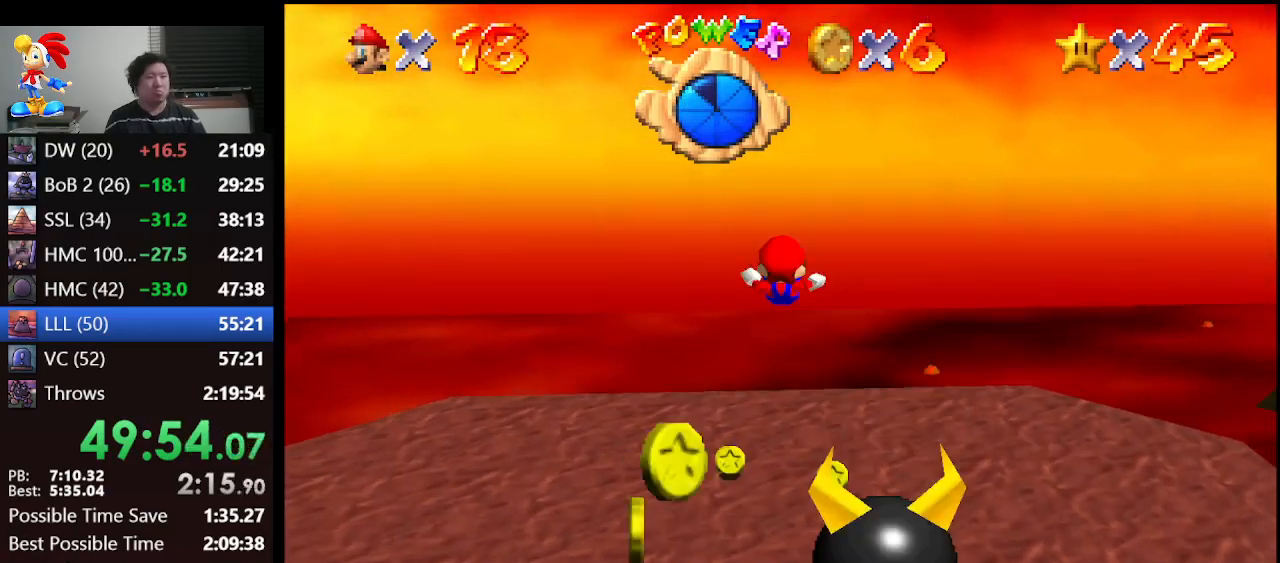
{"buttons": [], "left_stick": "center", "events": []}
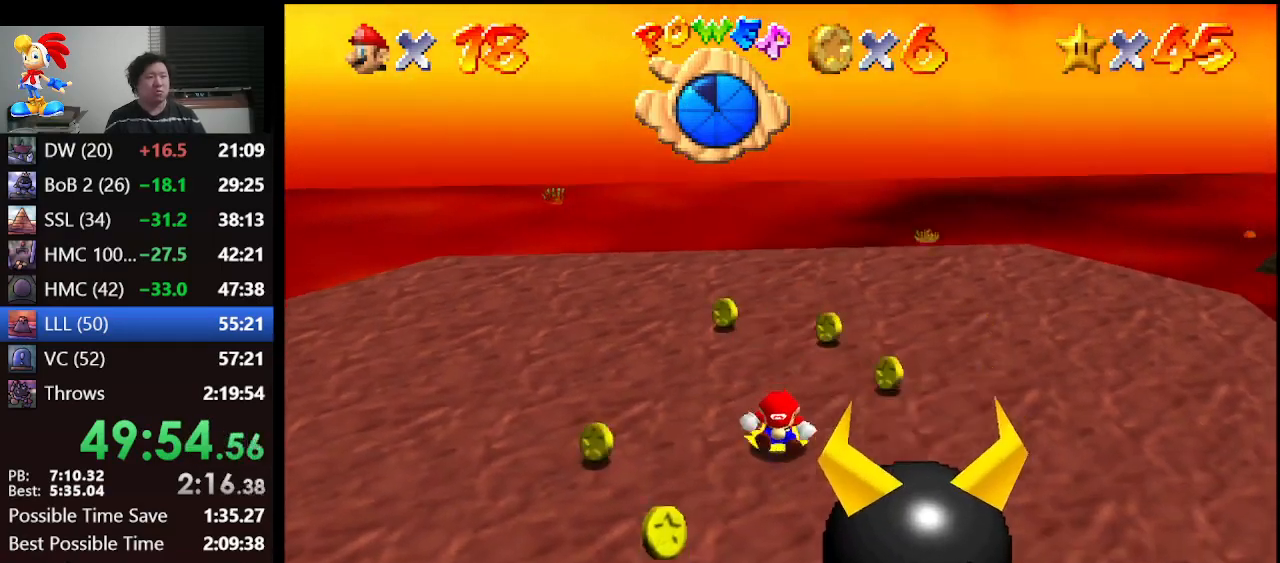
{"buttons": [], "left_stick": "center", "events": []}
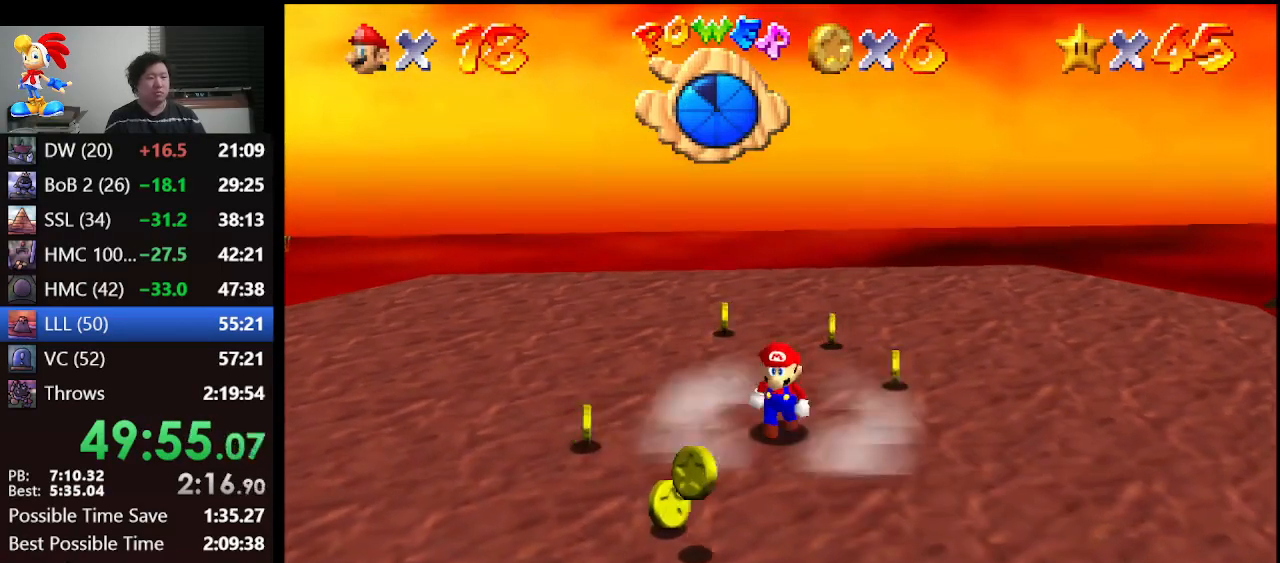
{"buttons": [], "left_stick": "center", "events": [[133, "left_stick", "left"], [233, "A", "down"], [400, "A", "up"], [400, "left_stick", "center"]]}
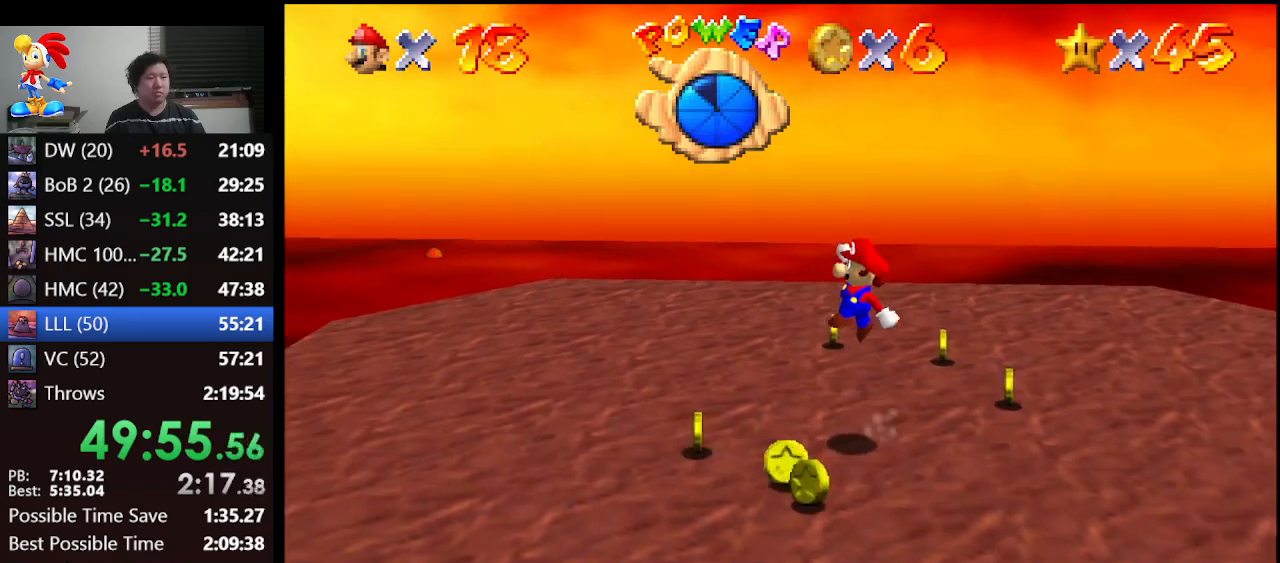
{"buttons": ["A"], "left_stick": "center", "events": [[33, "left_stick", "left"], [167, "left_stick", "center"], [367, "A", "down"]]}
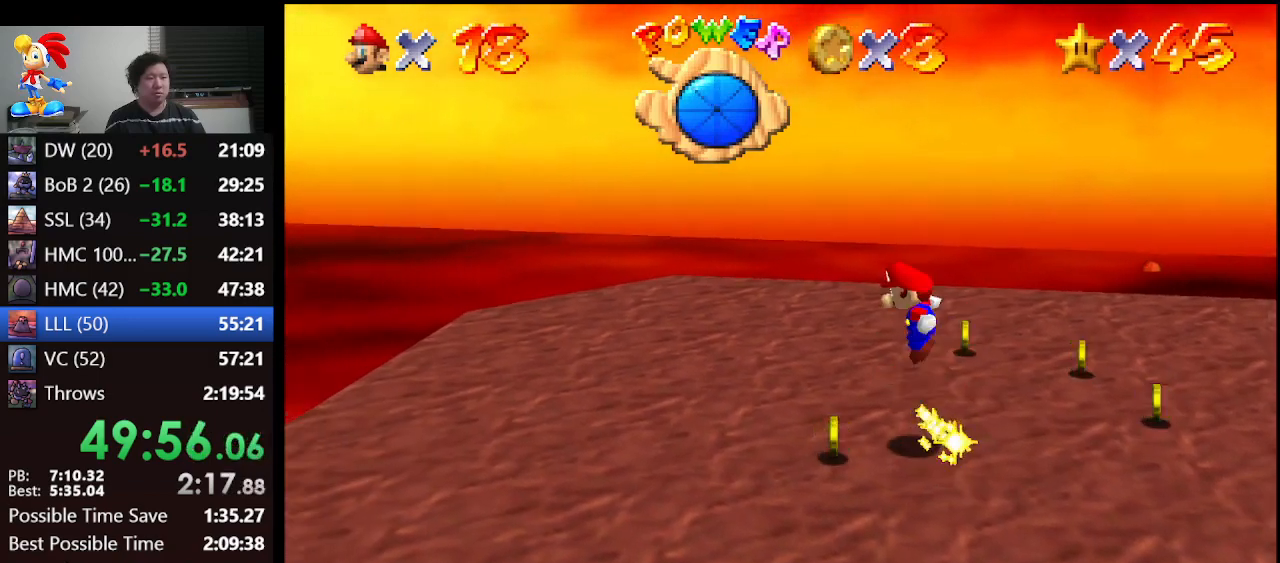
{"buttons": [], "left_stick": "center", "events": [[100, "A", "up"], [100, "Z", "down"], [267, "Z", "up"]]}
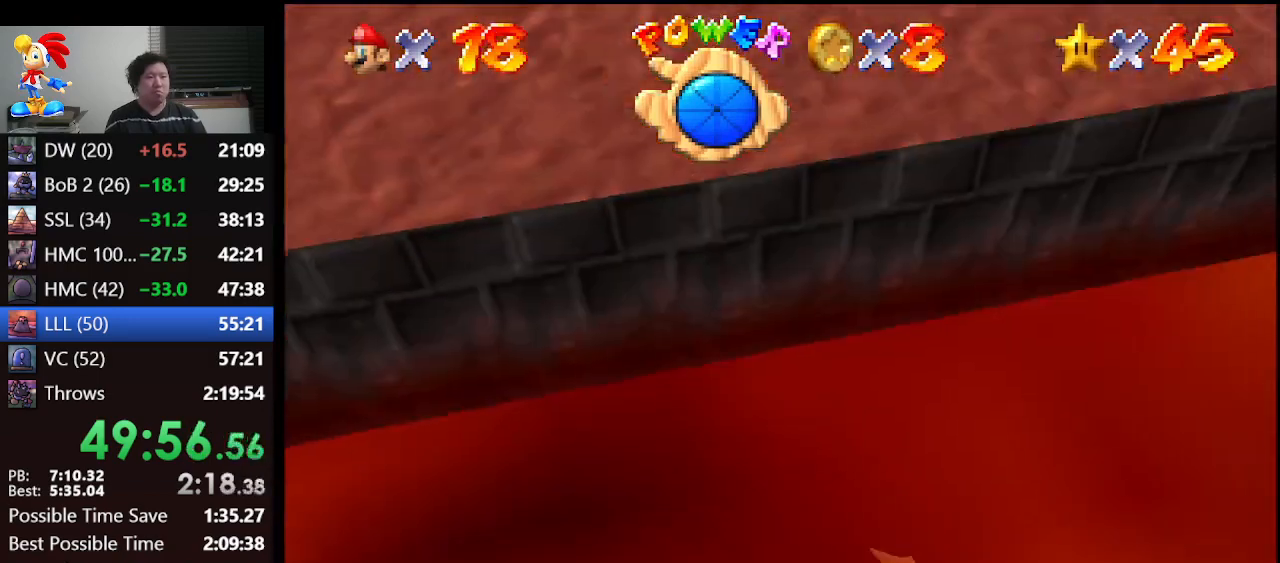
{"buttons": [], "left_stick": "center", "events": []}
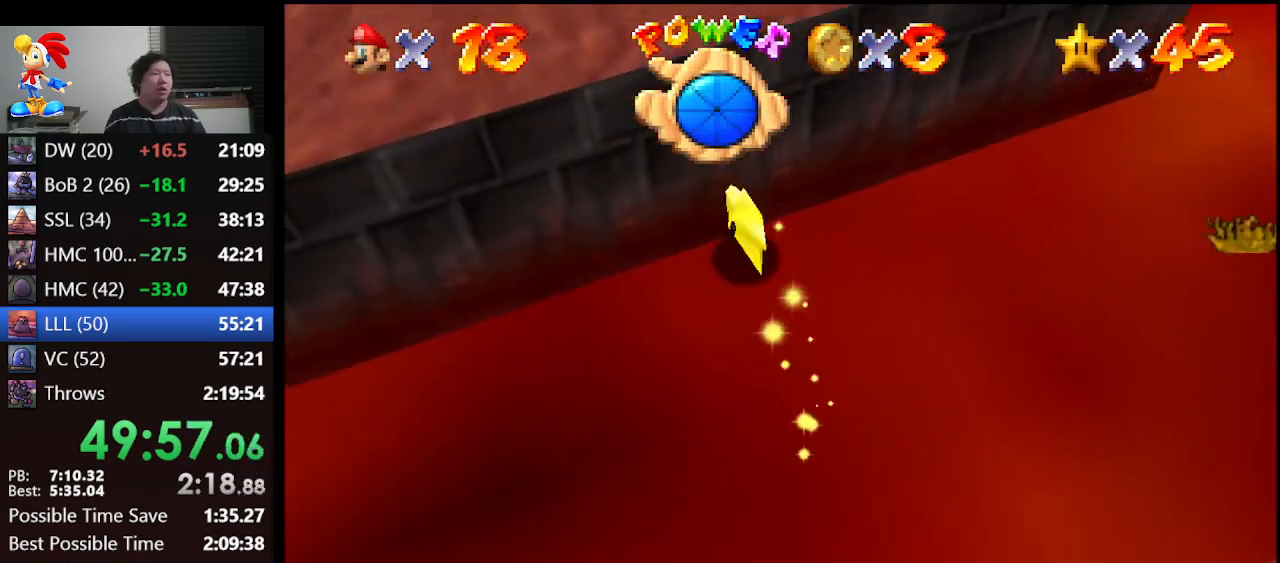
{"buttons": [], "left_stick": "center", "events": [[133, "Z", "down"], [267, "Z", "up"], [333, "Z", "down"], [400, "Z", "up"]]}